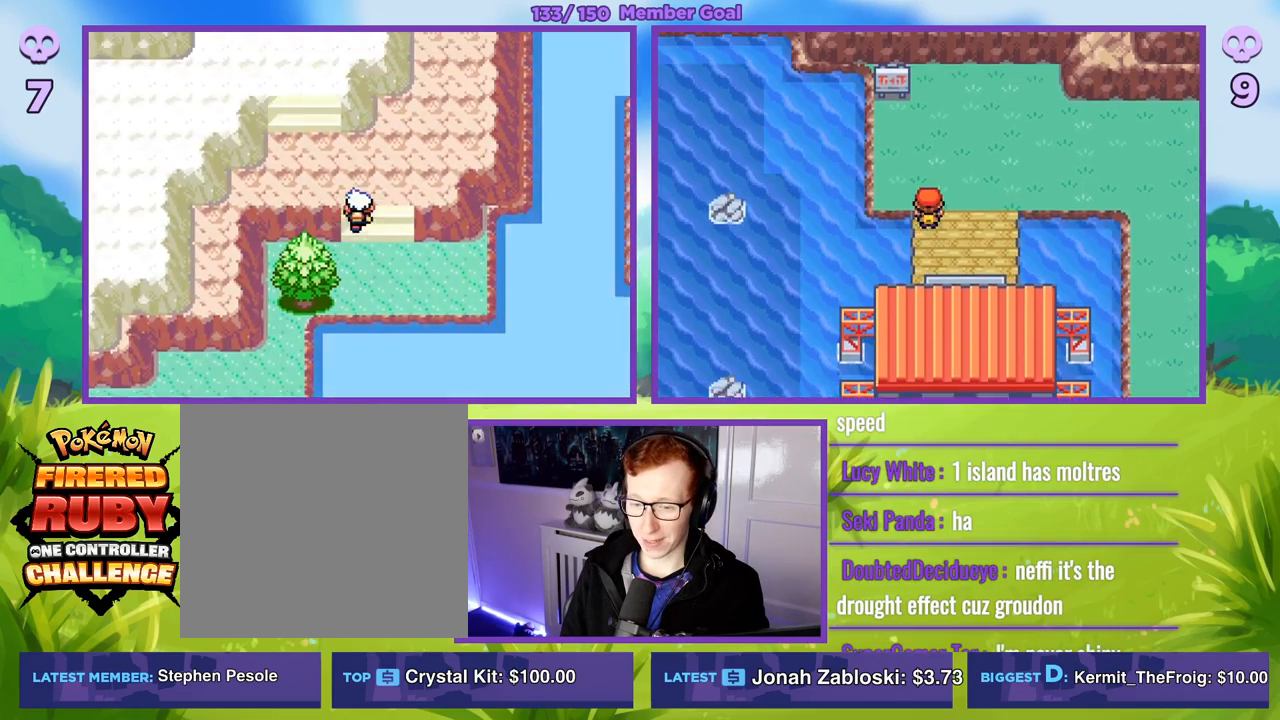
Gameplay with a controller (Xbox layout); each line is a JSON object with the inputs held at the frame after it. "events" lists button and stick changes between this image and that frame as [ms after this image, input, new state], when the widget could be followed in between.
{"buttons": ["B"], "left_stick": "up-right", "right_stick": "center", "events": [[33, "left_stick", "up-right"]]}
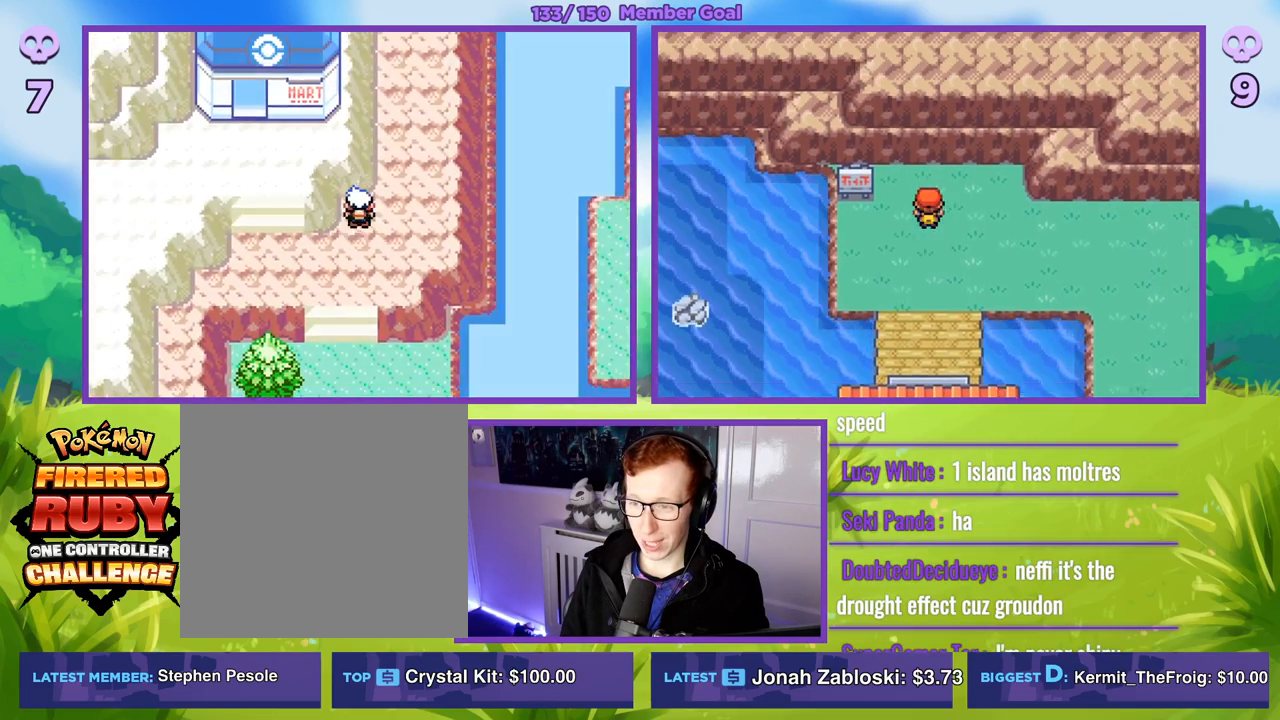
{"buttons": ["B", "R1"], "left_stick": "up", "right_stick": "center", "events": [[250, "left_stick", "up"], [500, "R1", "down"]]}
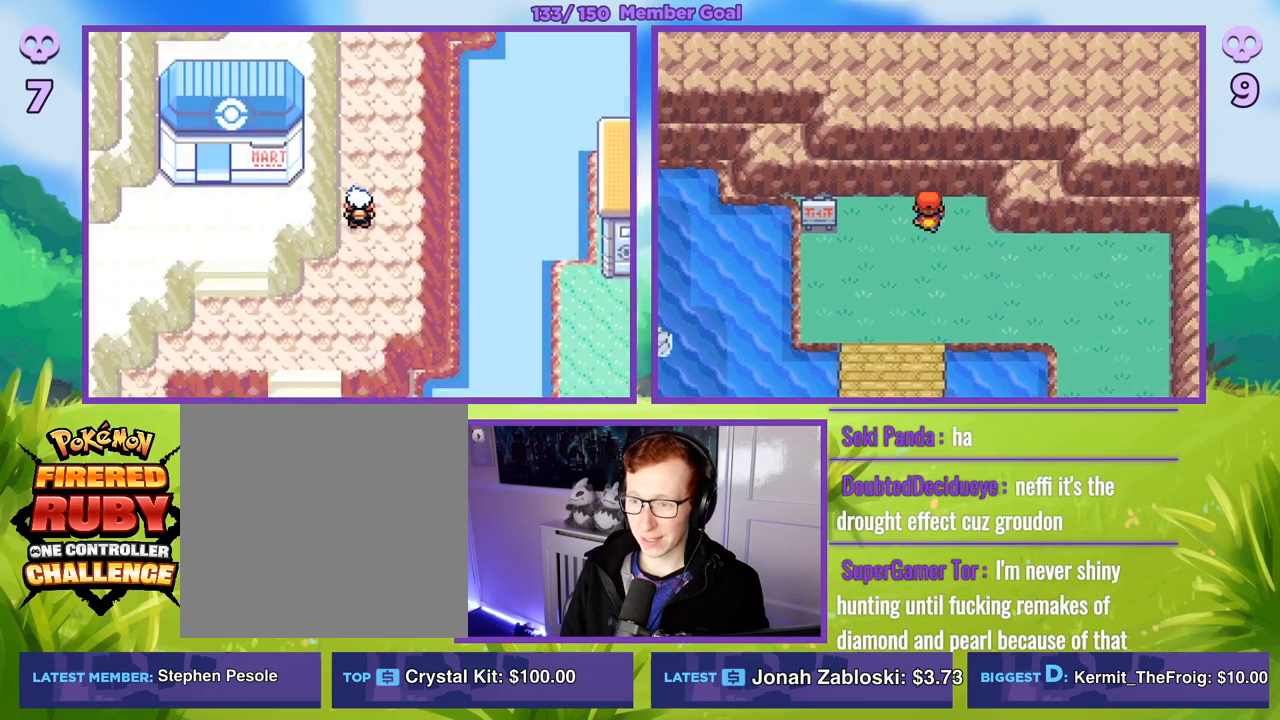
{"buttons": ["B"], "left_stick": "right", "right_stick": "center", "events": [[150, "R1", "up"], [417, "left_stick", "right"]]}
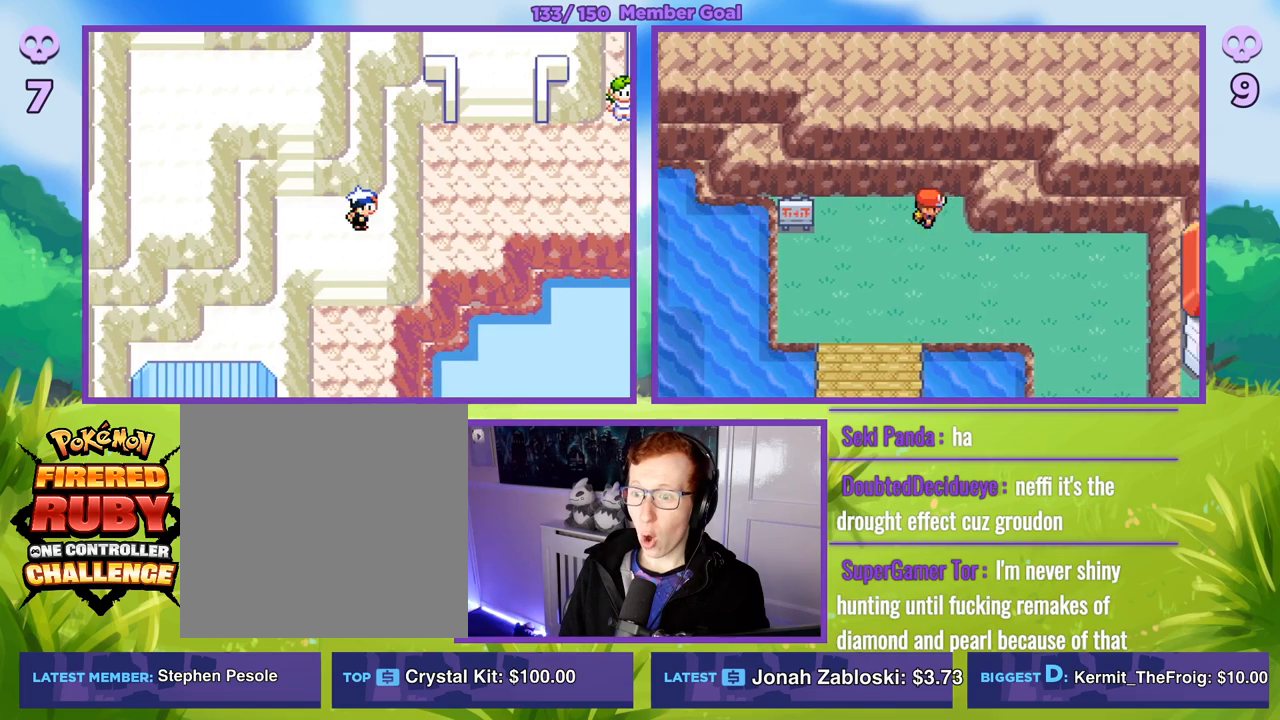
{"buttons": ["B"], "left_stick": "up", "right_stick": "center", "events": [[67, "left_stick", "up"], [150, "left_stick", "left"], [400, "left_stick", "up"]]}
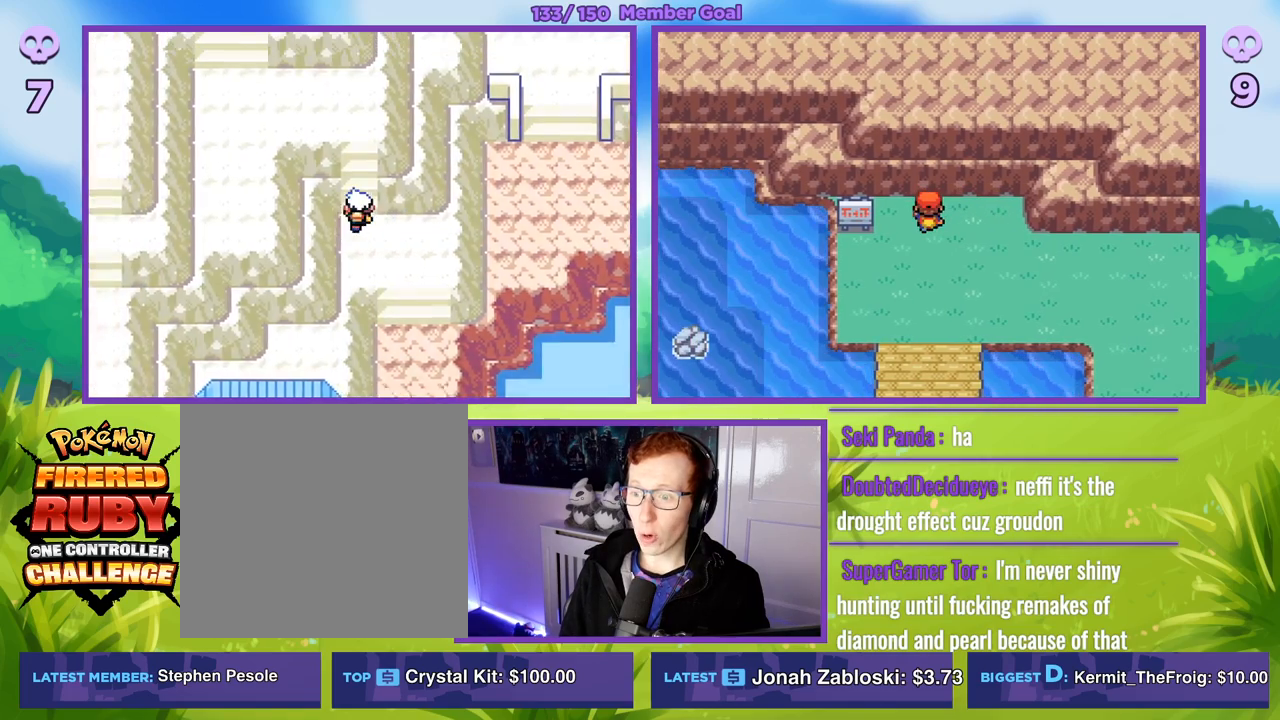
{"buttons": ["B"], "left_stick": "left", "right_stick": "center", "events": [[333, "left_stick", "left"]]}
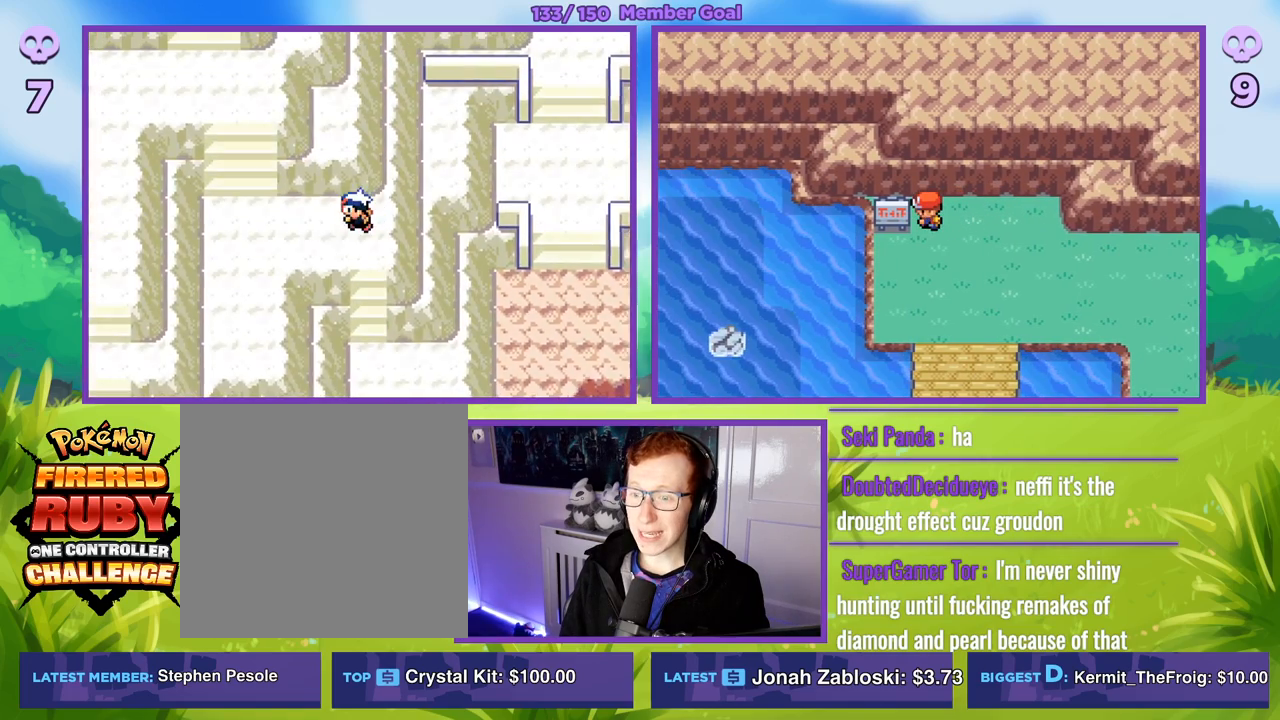
{"buttons": ["B"], "left_stick": "up", "right_stick": "center", "events": [[400, "left_stick", "up"]]}
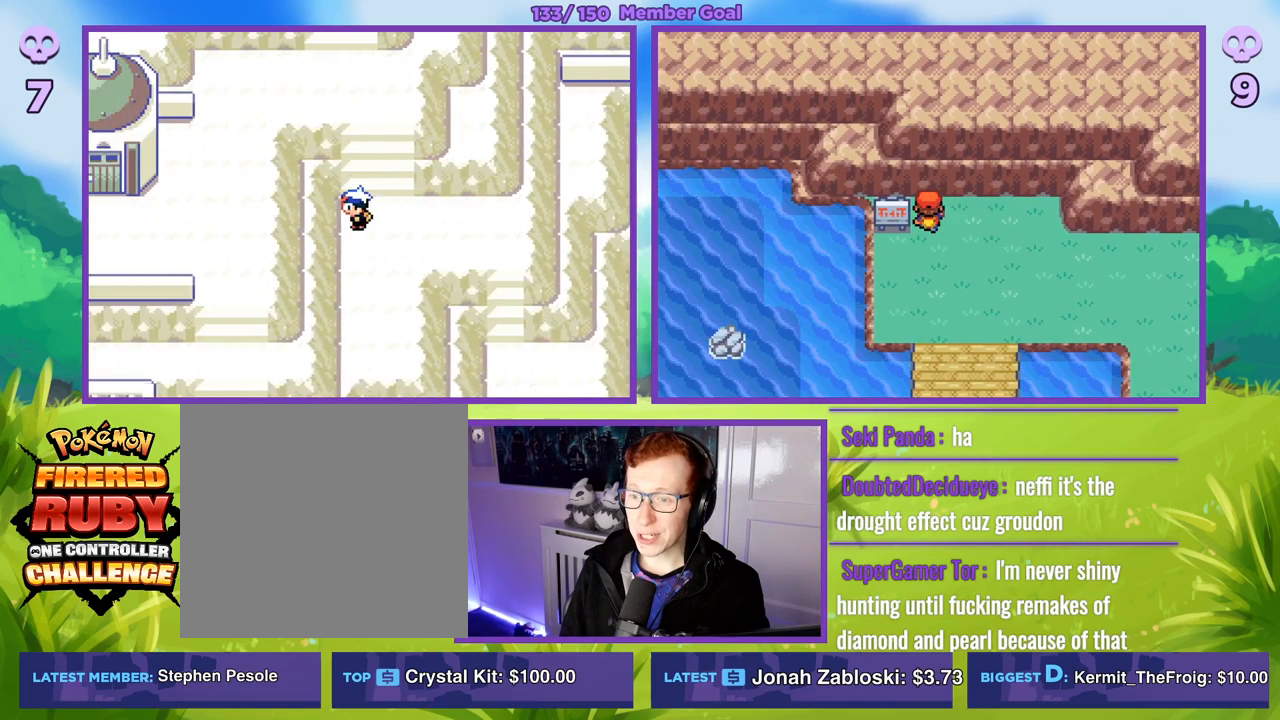
{"buttons": ["B"], "left_stick": "up", "right_stick": "center", "events": []}
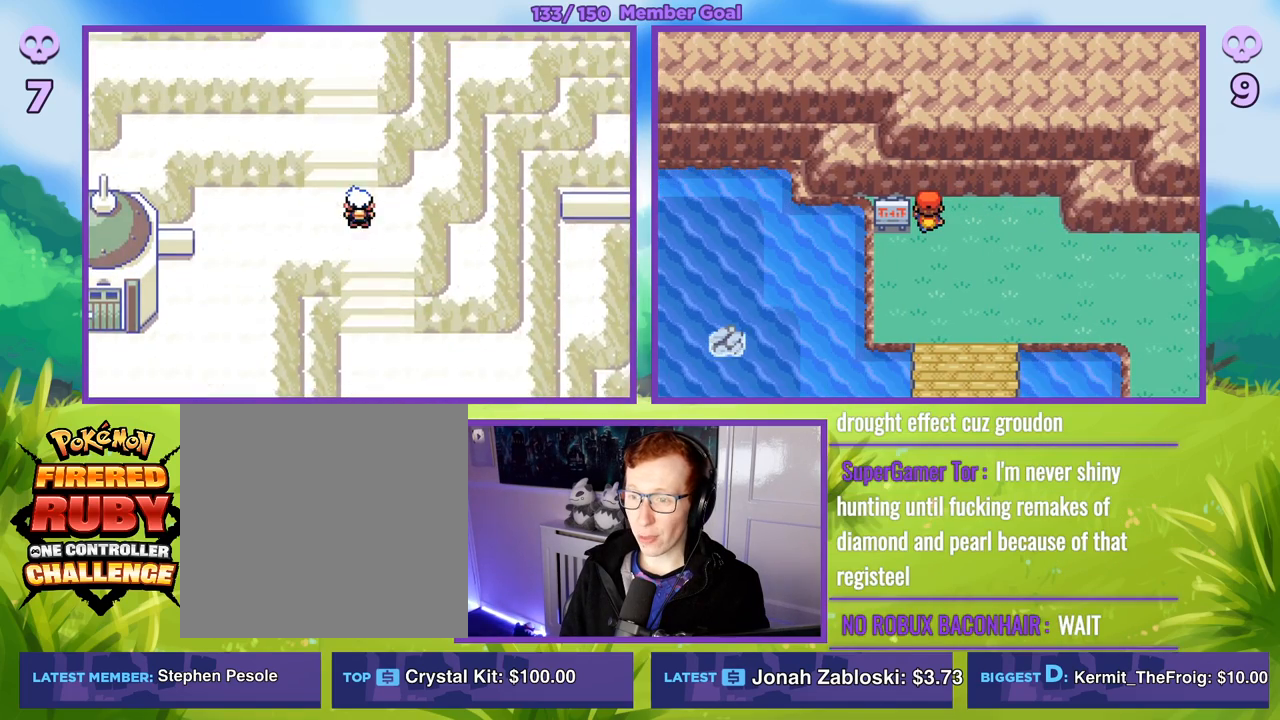
{"buttons": ["B"], "left_stick": "up", "right_stick": "center", "events": []}
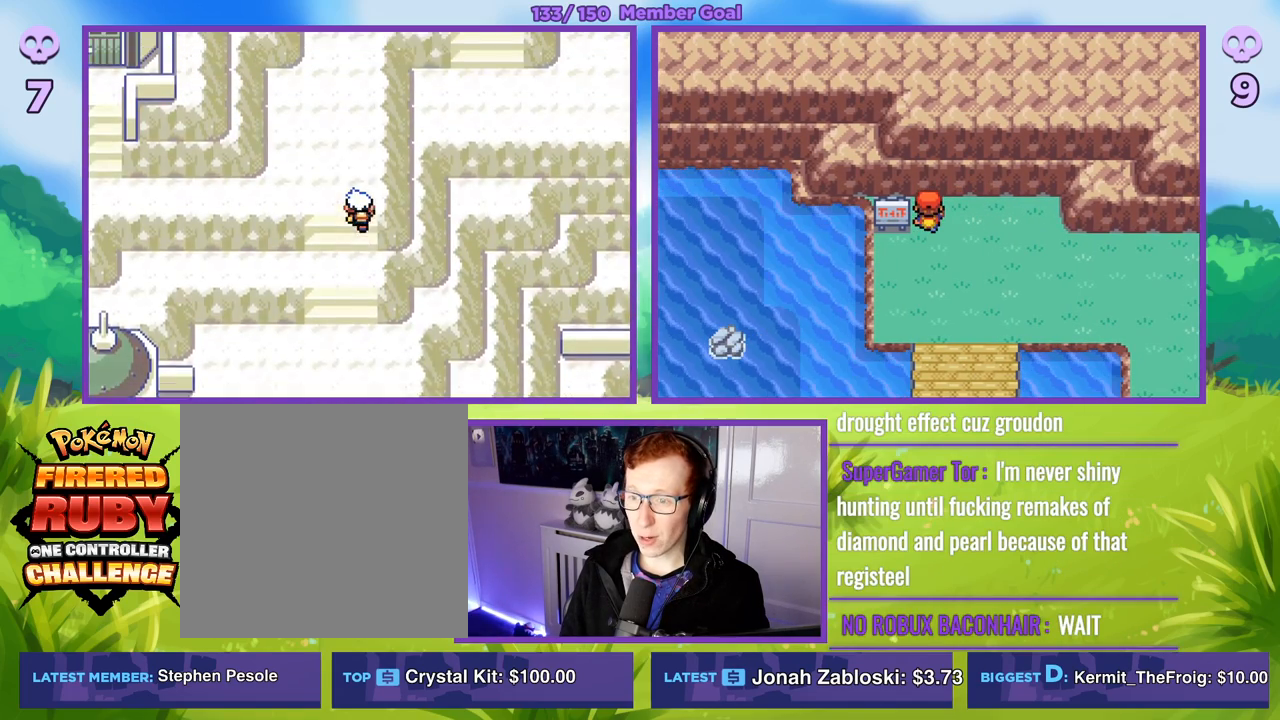
{"buttons": ["B"], "left_stick": "up", "right_stick": "center", "events": []}
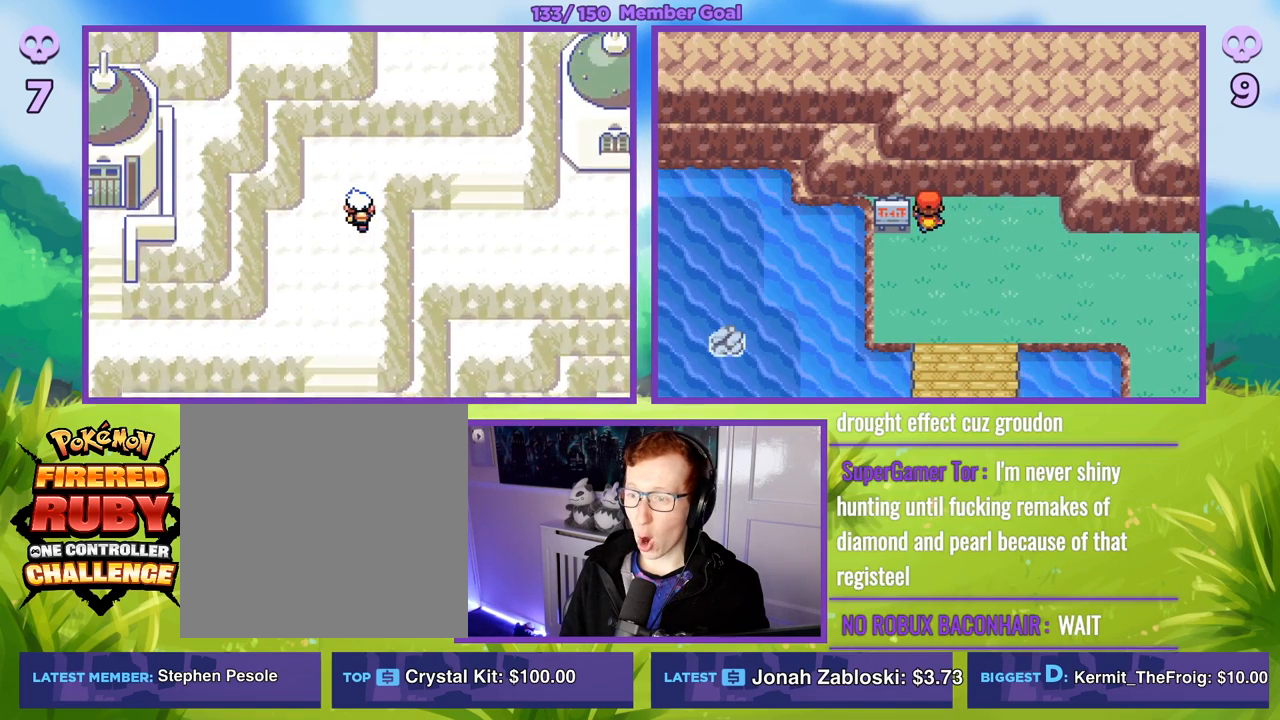
{"buttons": ["B"], "left_stick": "right", "right_stick": "center", "events": [[217, "left_stick", "up-right"], [383, "left_stick", "right"]]}
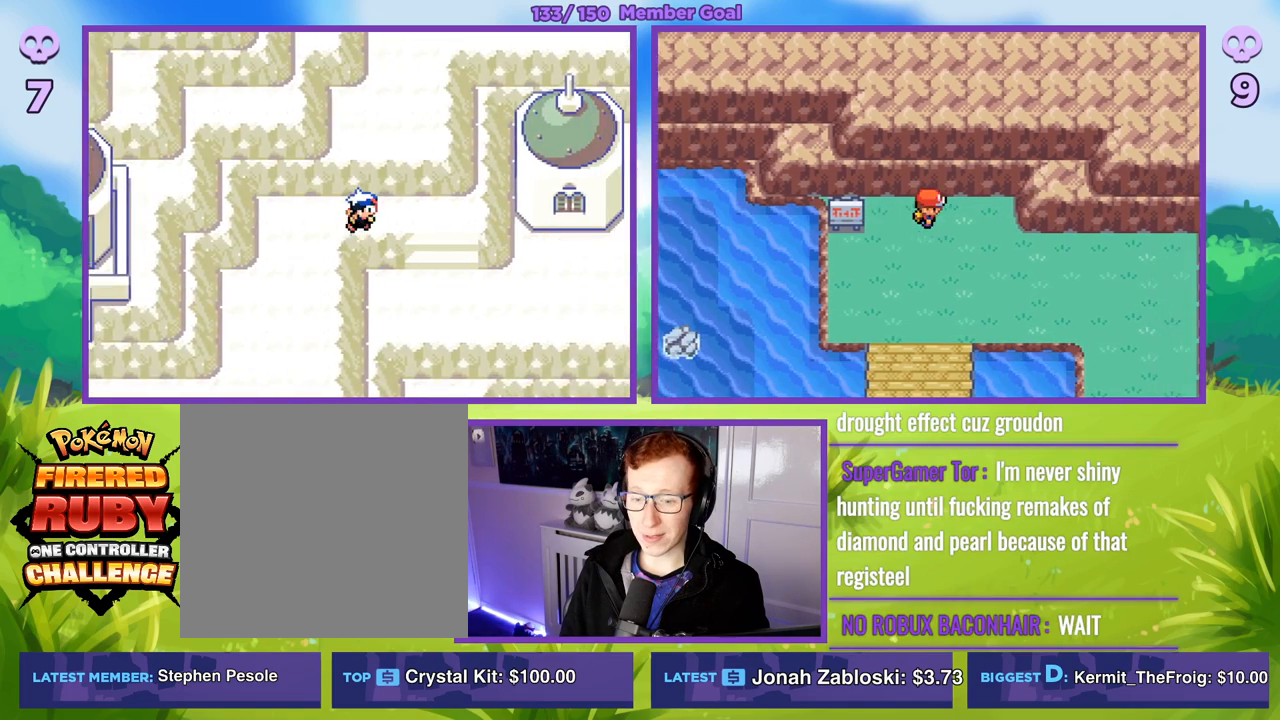
{"buttons": ["B"], "left_stick": "down", "right_stick": "center", "events": [[400, "left_stick", "down"]]}
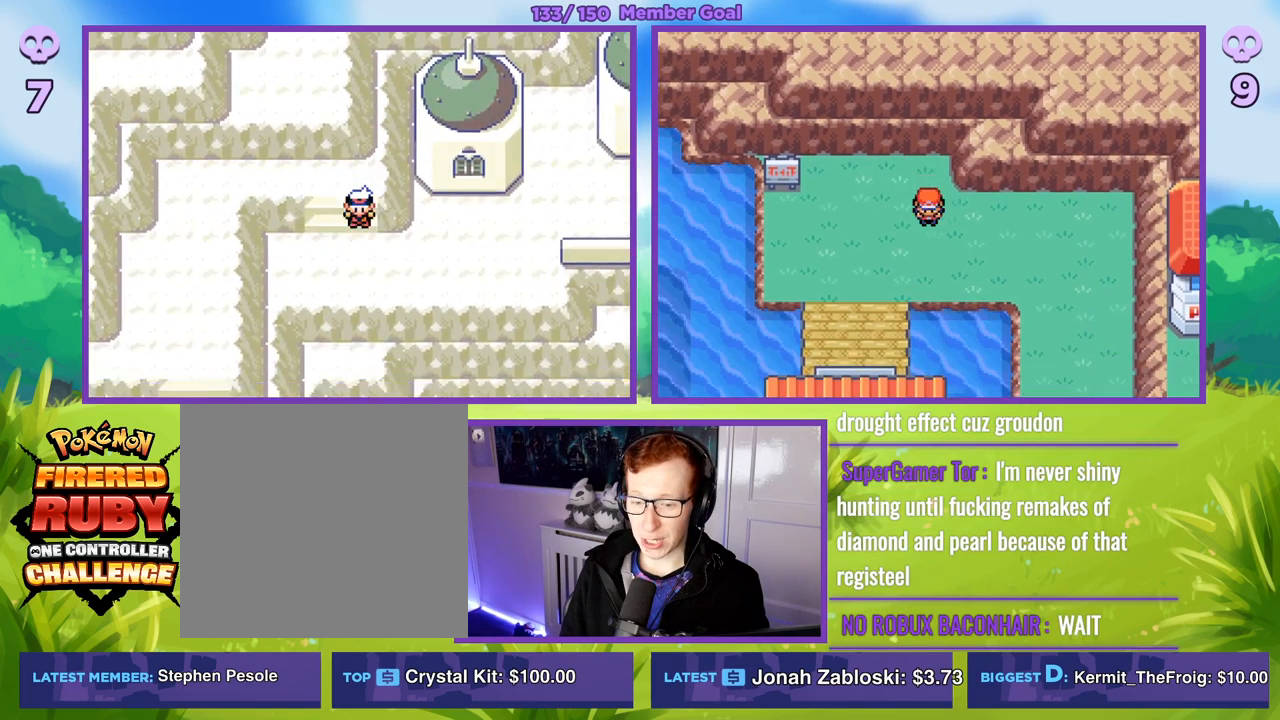
{"buttons": ["B"], "left_stick": "right", "right_stick": "center", "events": [[183, "left_stick", "right"]]}
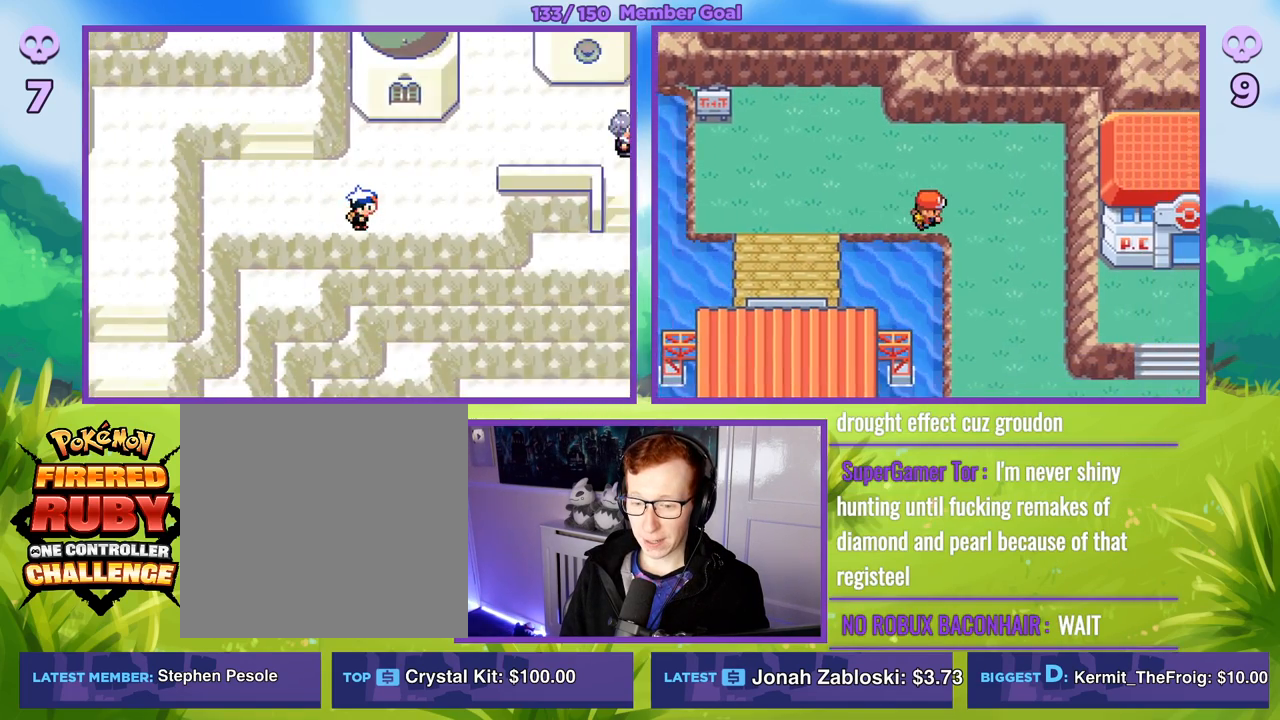
{"buttons": ["B"], "left_stick": "up", "right_stick": "center", "events": [[467, "left_stick", "up"]]}
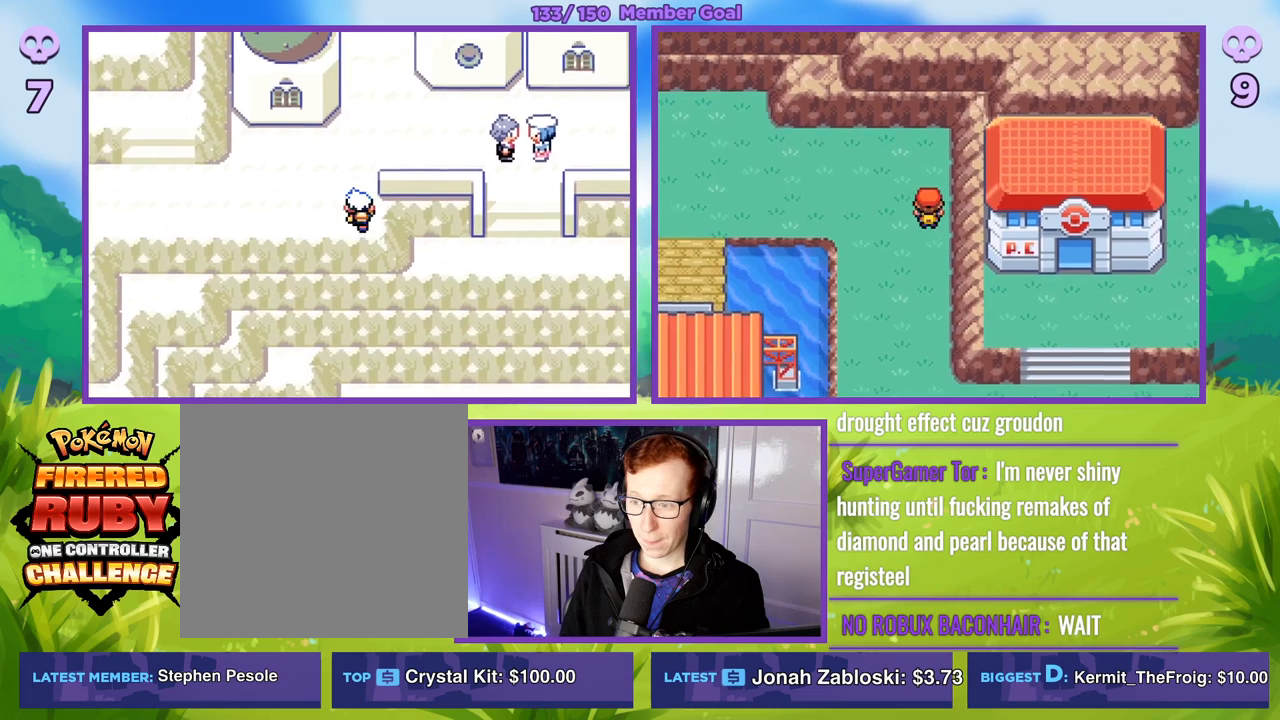
{"buttons": ["B"], "left_stick": "right", "right_stick": "center", "events": [[150, "left_stick", "right"]]}
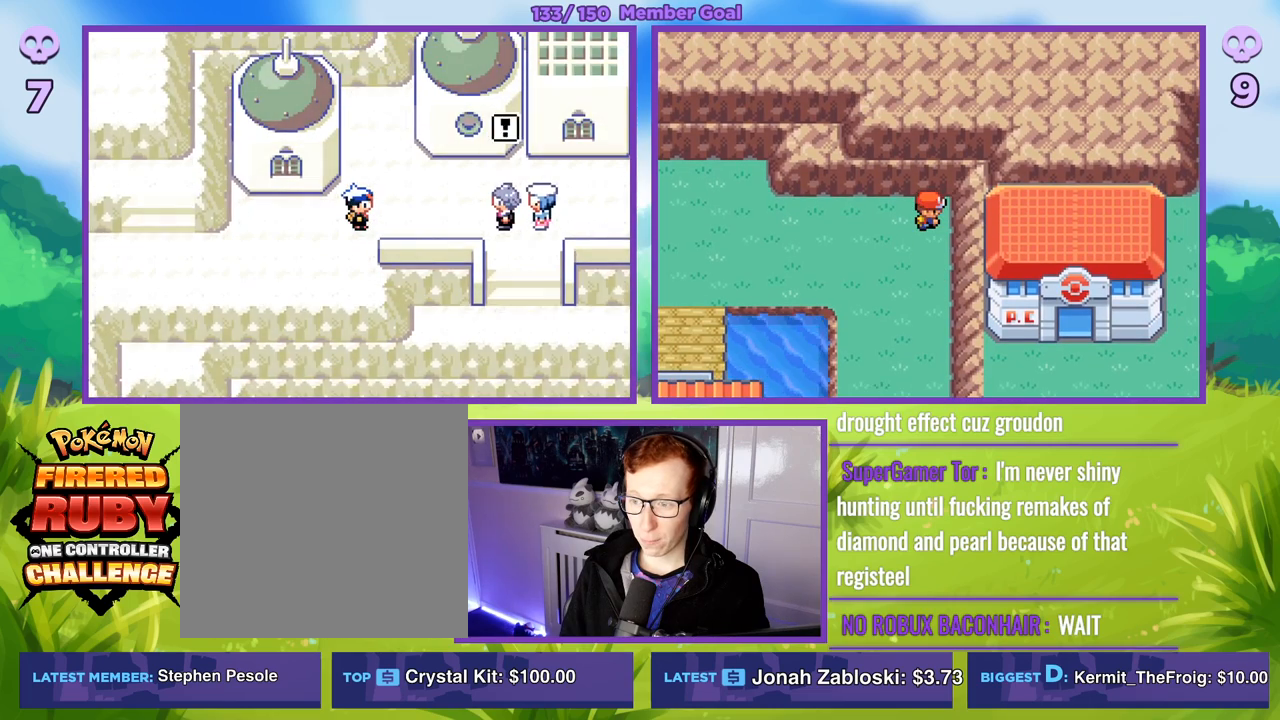
{"buttons": ["R1"], "left_stick": "center", "right_stick": "center", "events": [[50, "B", "up"], [117, "R1", "down"], [117, "left_stick", "center"], [317, "B", "down"], [400, "B", "up"]]}
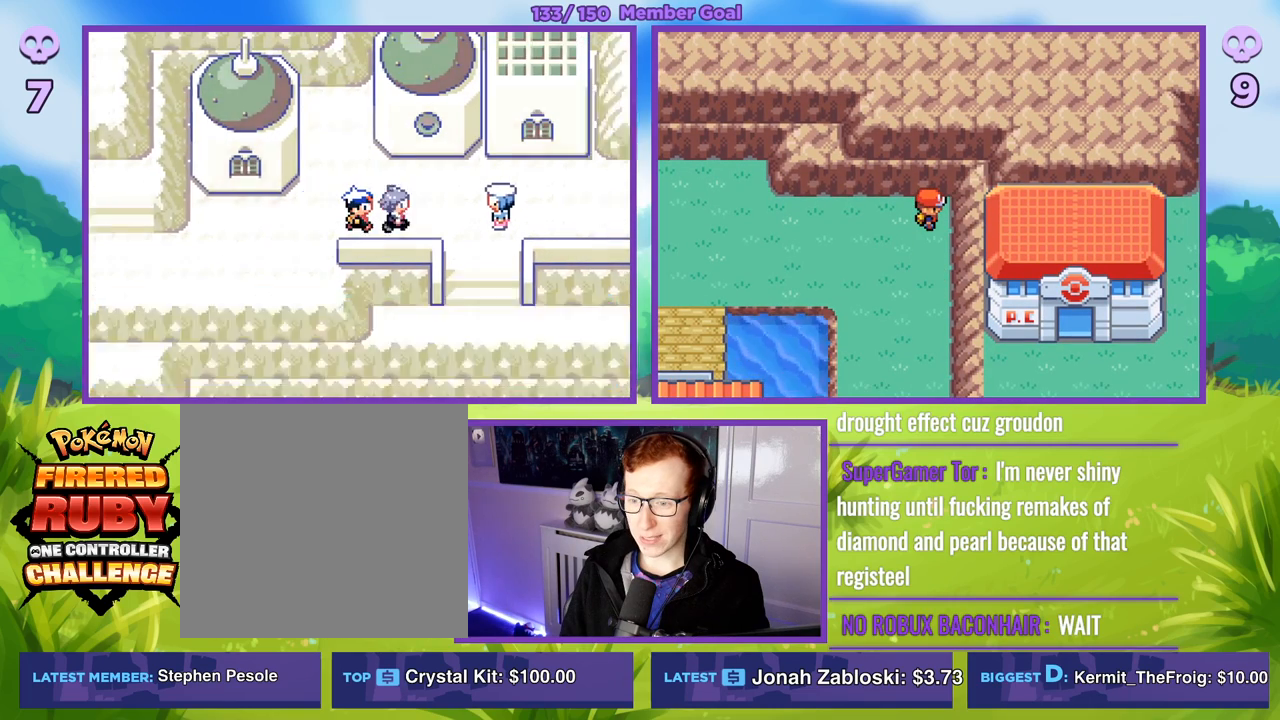
{"buttons": ["B", "R1"], "left_stick": "center", "right_stick": "center", "events": [[17, "B", "down"], [83, "B", "up"], [150, "B", "down"], [250, "B", "up"], [333, "B", "down"], [417, "B", "up"], [483, "B", "down"]]}
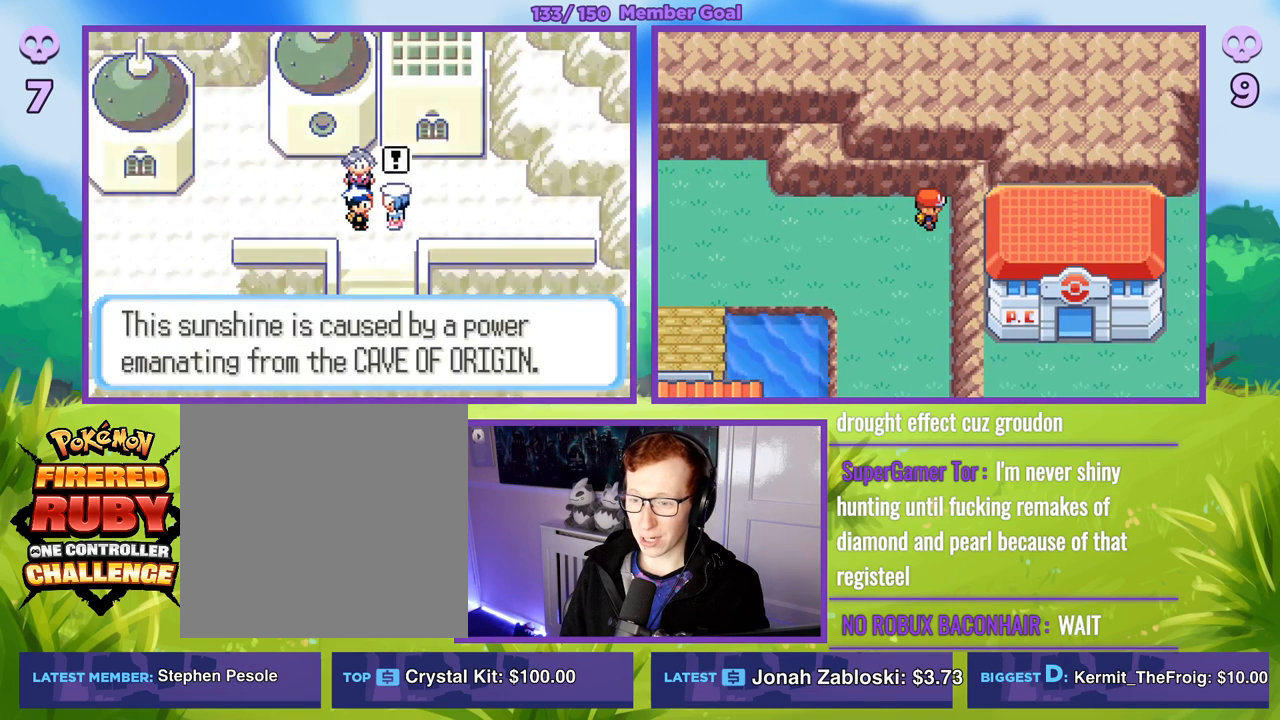
{"buttons": ["B", "R1"], "left_stick": "center", "right_stick": "center", "events": [[67, "B", "up"], [150, "B", "down"], [233, "B", "up"], [317, "B", "down"], [417, "B", "up"], [500, "B", "down"]]}
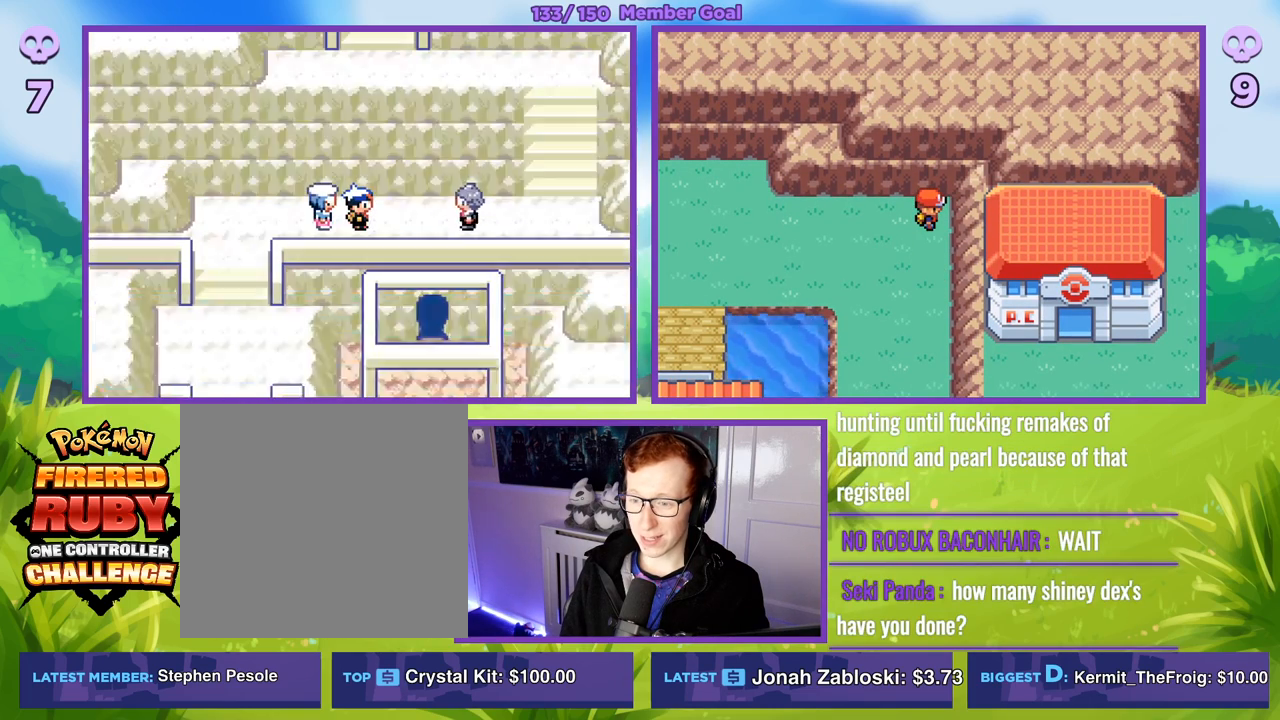
{"buttons": ["R1"], "left_stick": "center", "right_stick": "center", "events": [[67, "B", "up"], [183, "B", "down"], [267, "B", "up"], [350, "B", "down"], [450, "B", "up"]]}
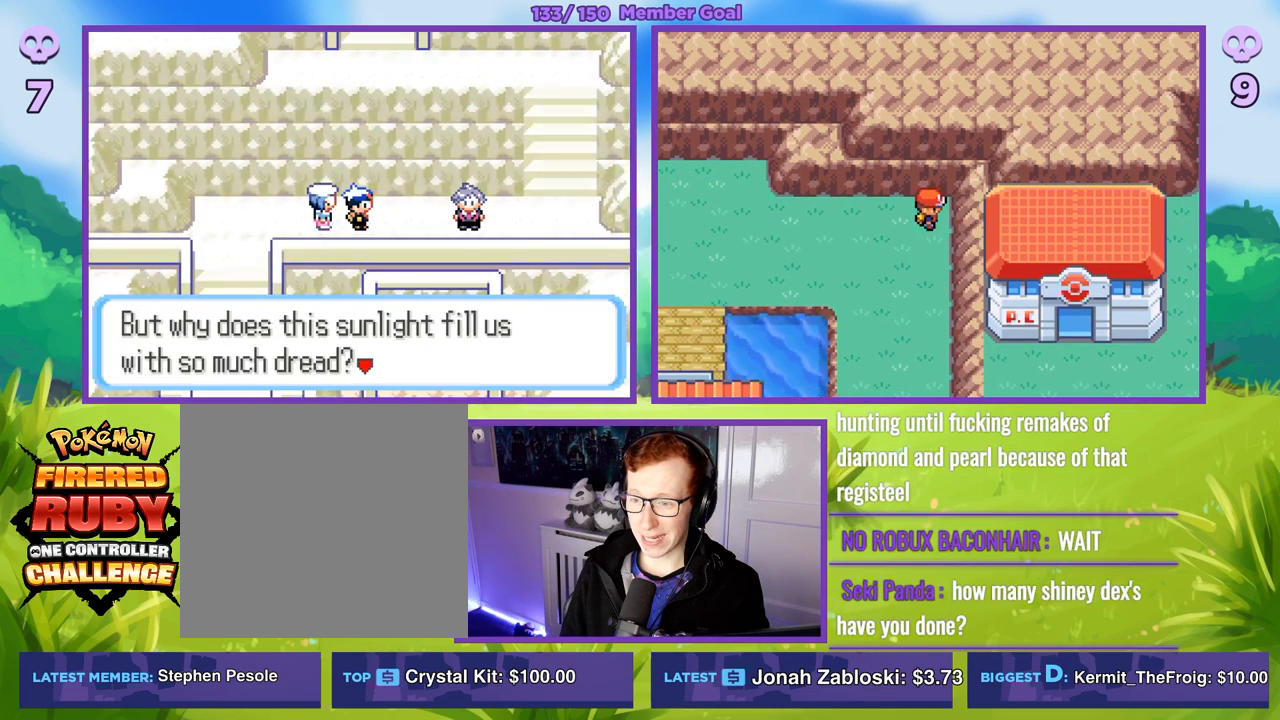
{"buttons": ["B", "R1"], "left_stick": "center", "right_stick": "center", "events": [[17, "B", "down"], [117, "B", "up"], [217, "B", "down"], [317, "B", "up"], [417, "B", "down"]]}
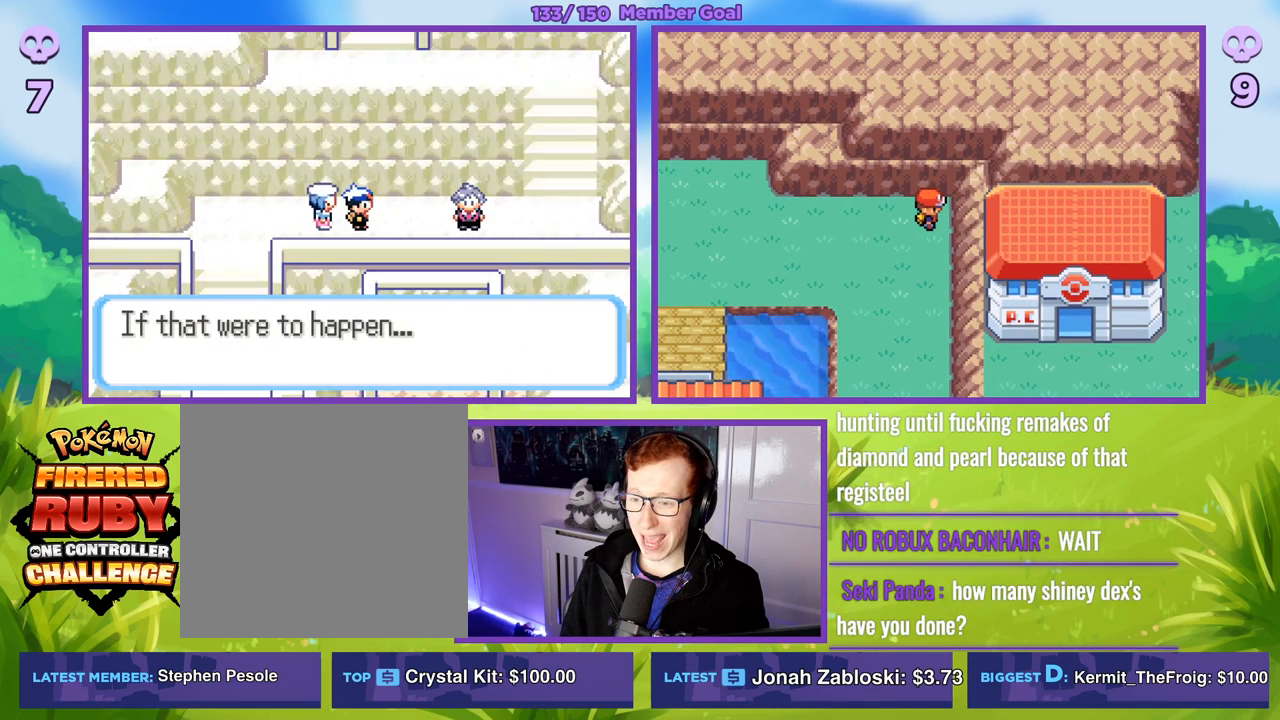
{"buttons": ["R1"], "left_stick": "center", "right_stick": "center", "events": [[17, "B", "up"], [117, "B", "down"], [217, "B", "up"], [317, "B", "down"], [417, "B", "up"]]}
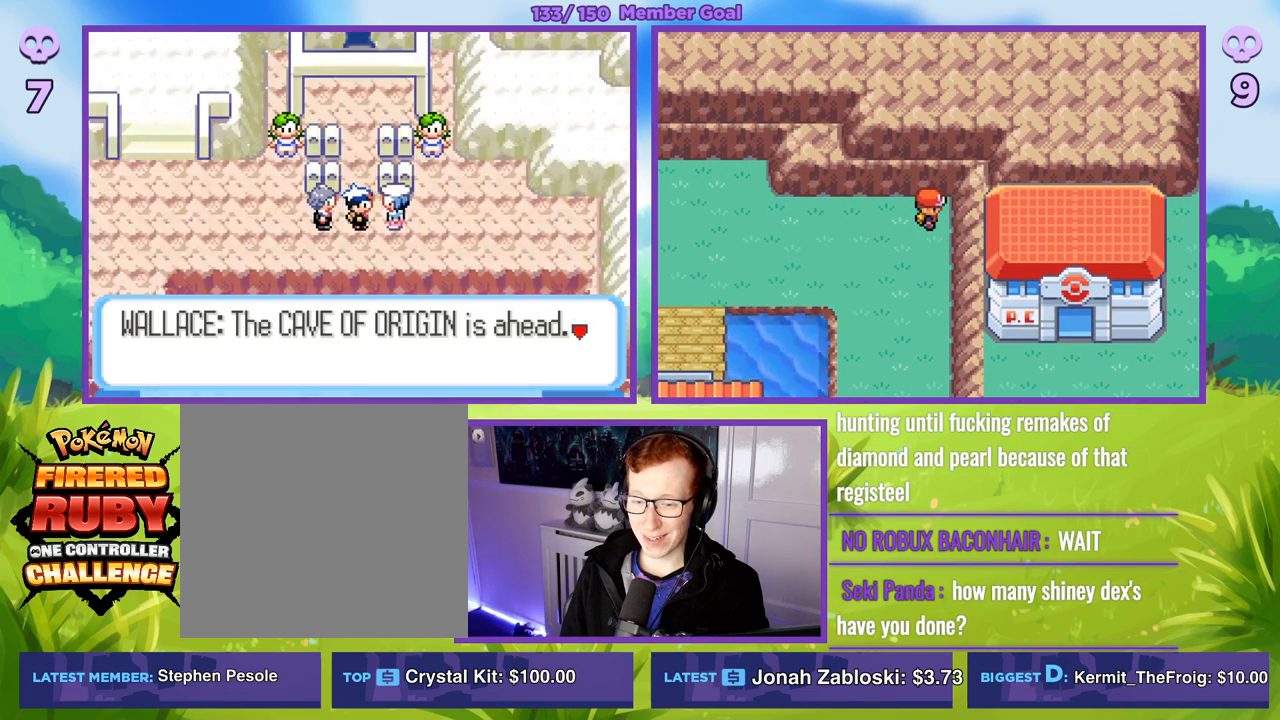
{"buttons": ["R1"], "left_stick": "center", "right_stick": "center", "events": [[217, "B", "down"], [300, "B", "up"]]}
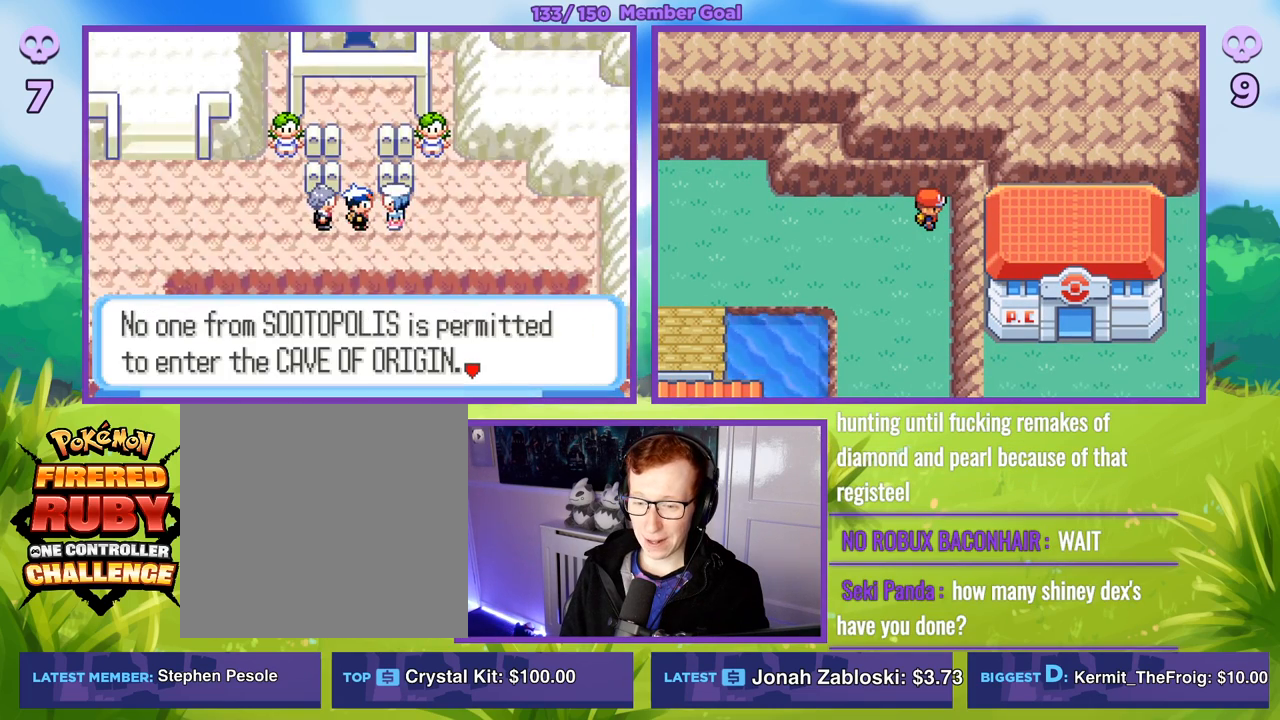
{"buttons": ["R1"], "left_stick": "center", "right_stick": "center", "events": [[200, "B", "down"], [300, "B", "up"]]}
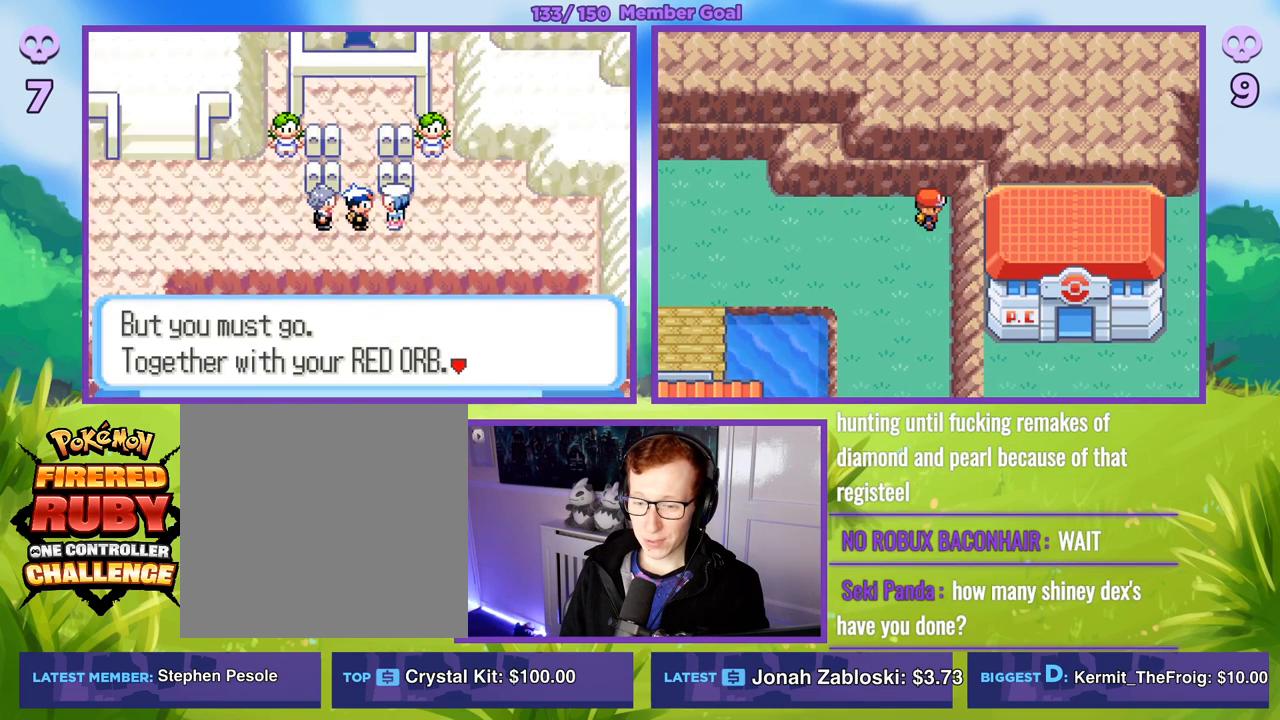
{"buttons": ["R1"], "left_stick": "center", "right_stick": "center", "events": []}
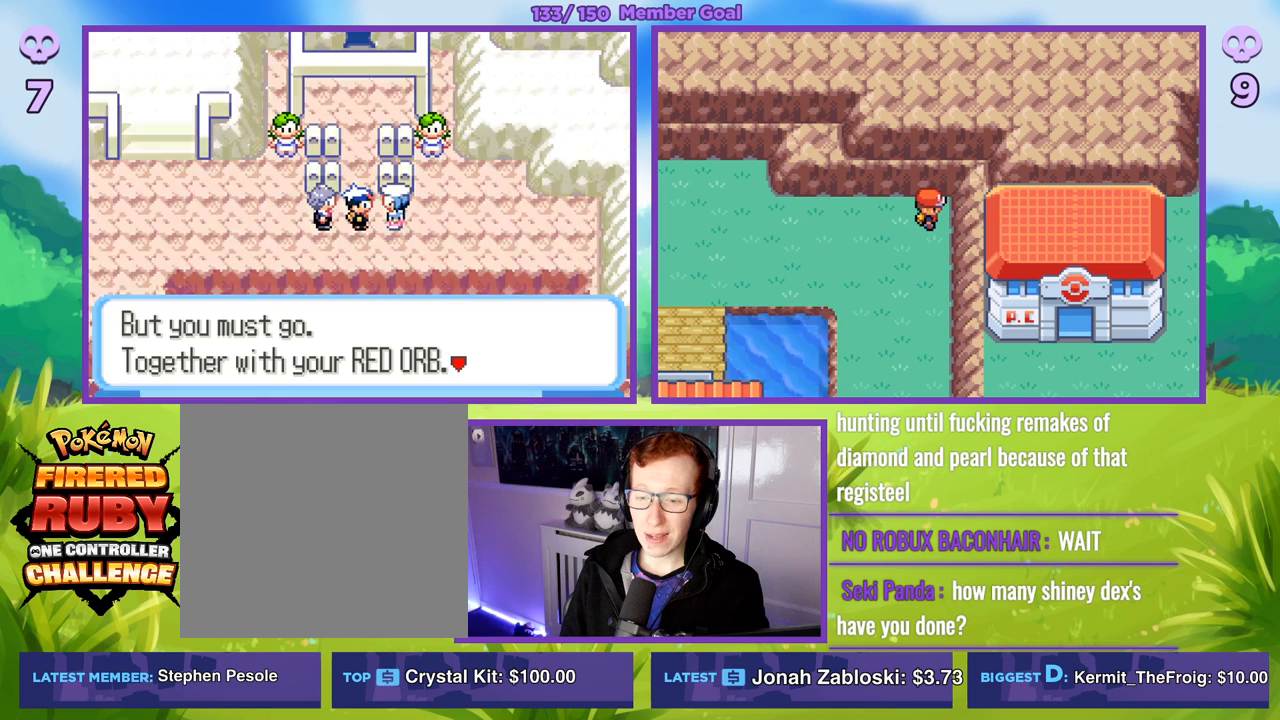
{"buttons": ["R1"], "left_stick": "center", "right_stick": "center", "events": []}
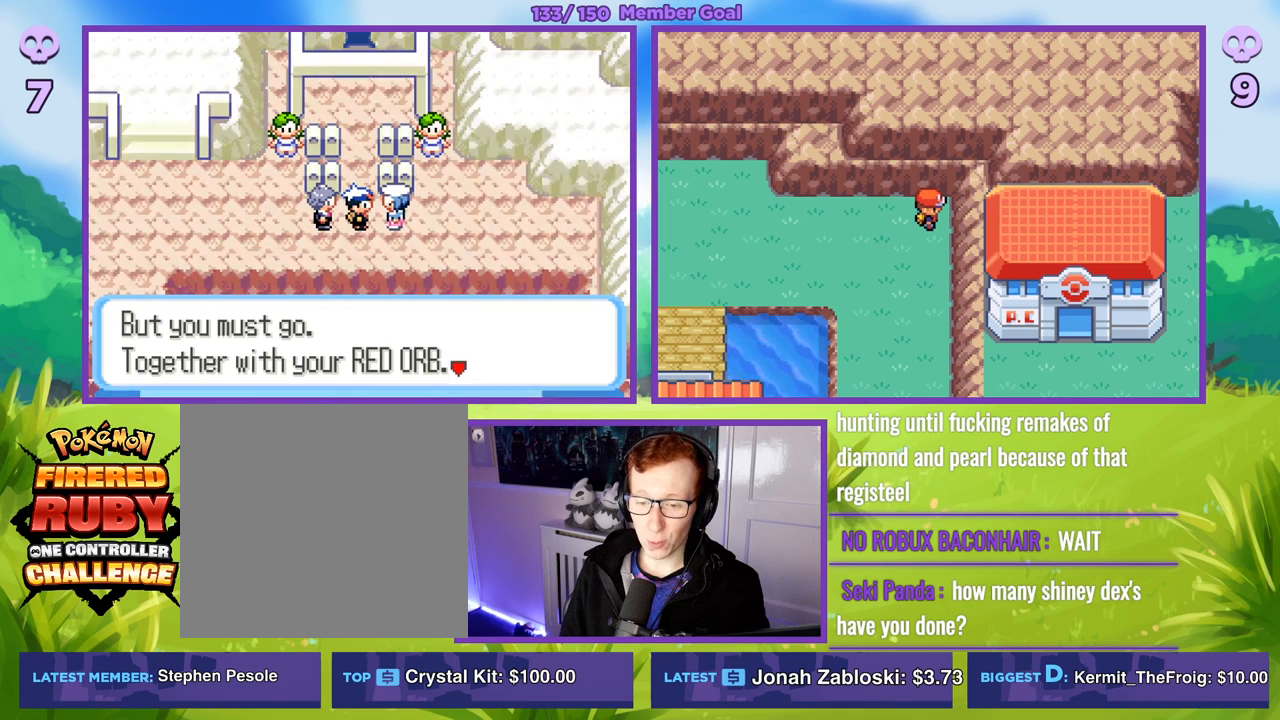
{"buttons": ["B", "R1"], "left_stick": "center", "right_stick": "center", "events": [[217, "B", "down"], [333, "B", "up"], [467, "B", "down"]]}
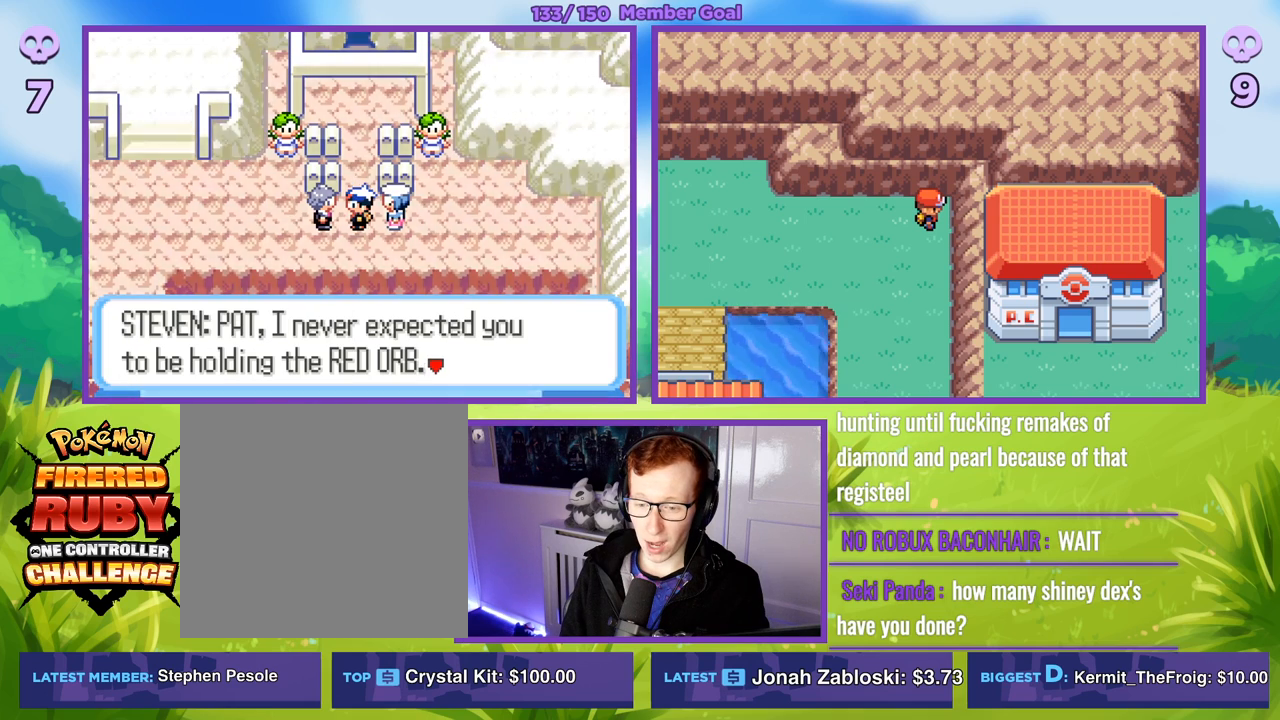
{"buttons": ["R1"], "left_stick": "center", "right_stick": "center", "events": [[67, "B", "up"], [250, "B", "down"], [367, "B", "up"]]}
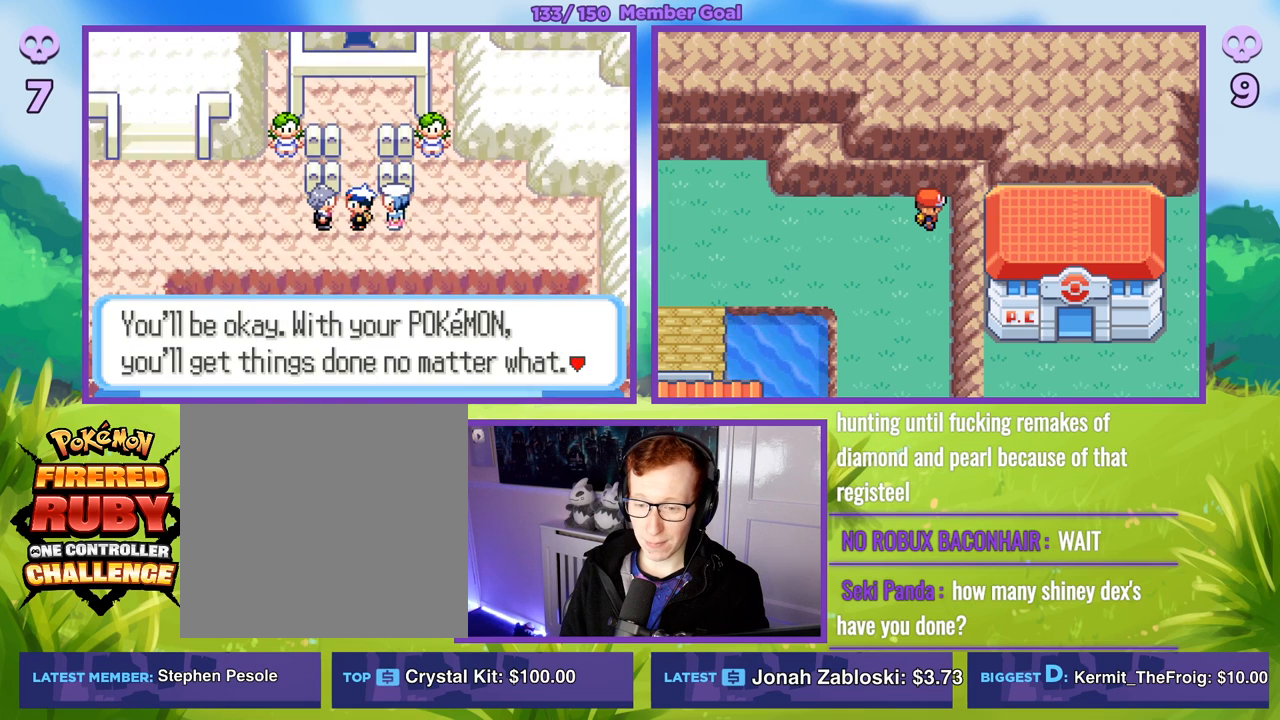
{"buttons": ["R1"], "left_stick": "center", "right_stick": "center", "events": [[117, "B", "down"], [250, "B", "up"]]}
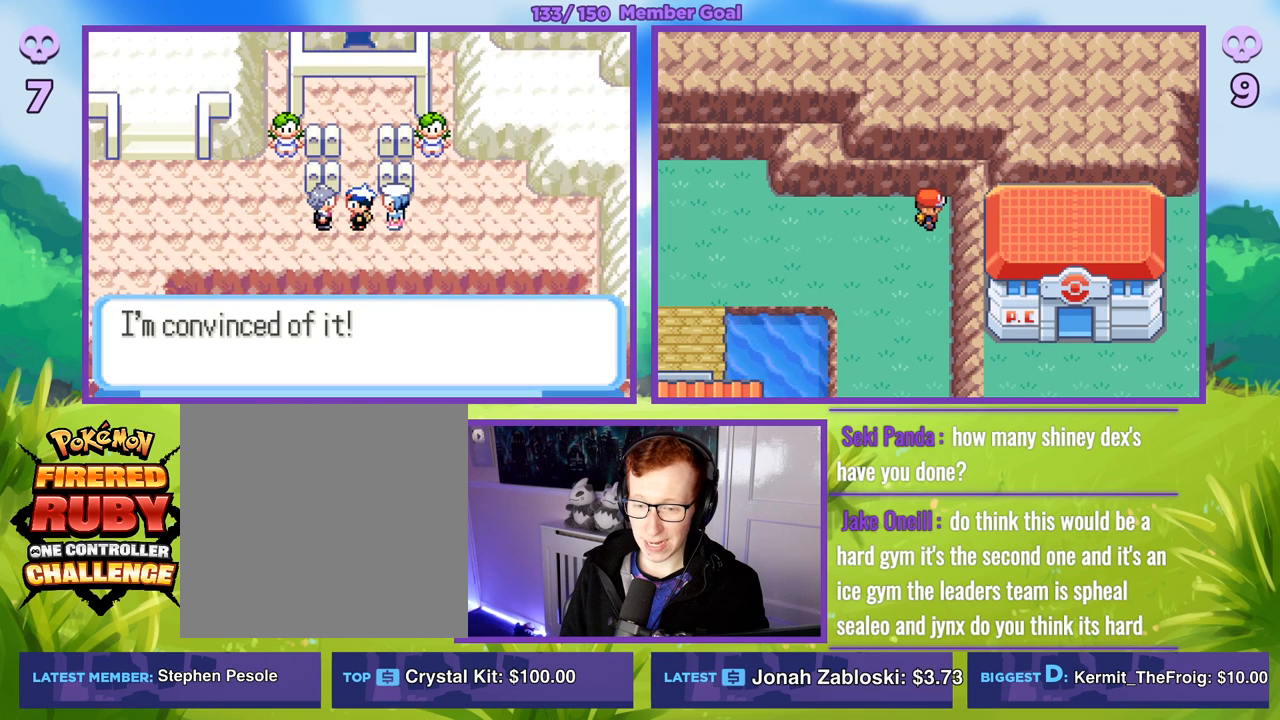
{"buttons": ["R1"], "left_stick": "center", "right_stick": "center", "events": []}
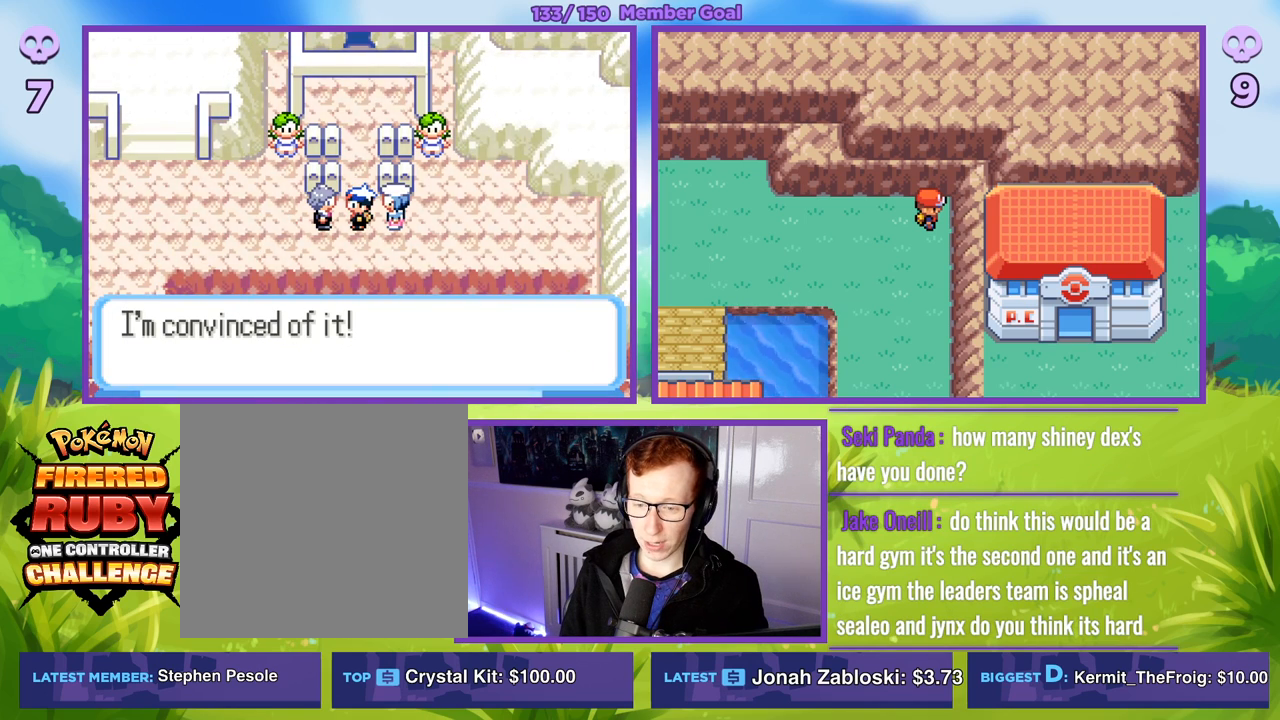
{"buttons": ["R1"], "left_stick": "center", "right_stick": "center", "events": []}
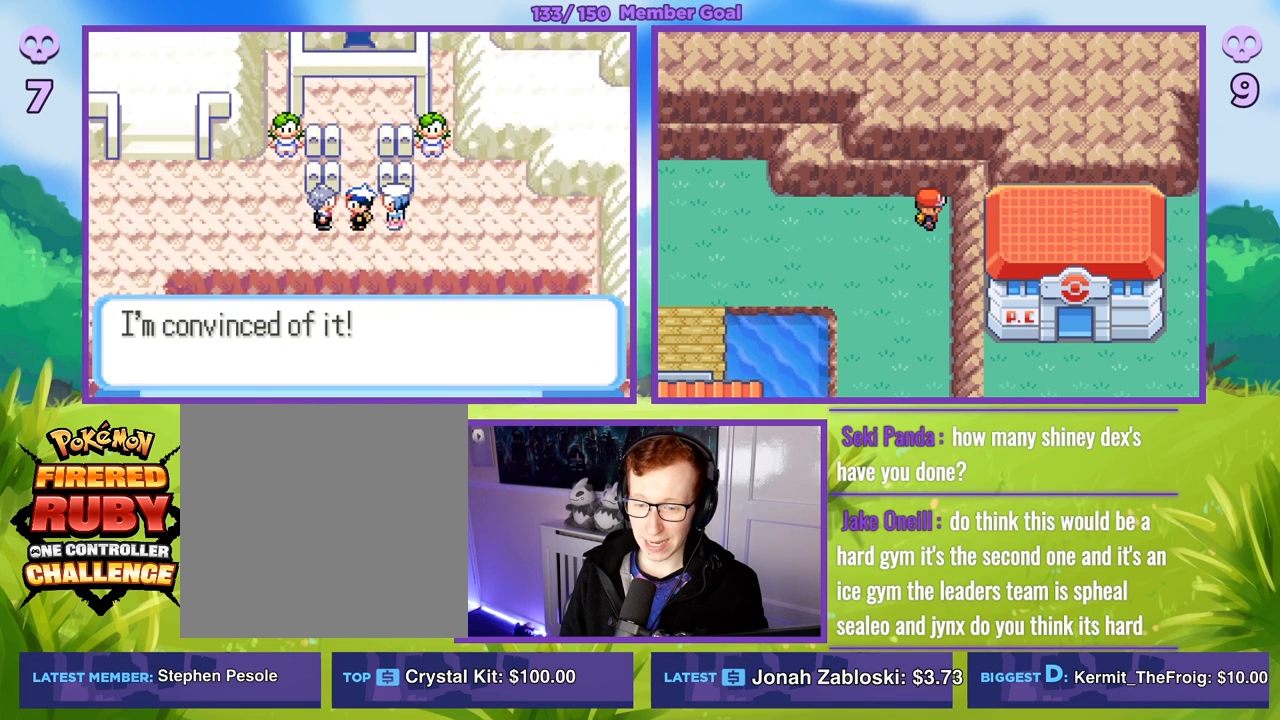
{"buttons": ["R1"], "left_stick": "center", "right_stick": "center", "events": []}
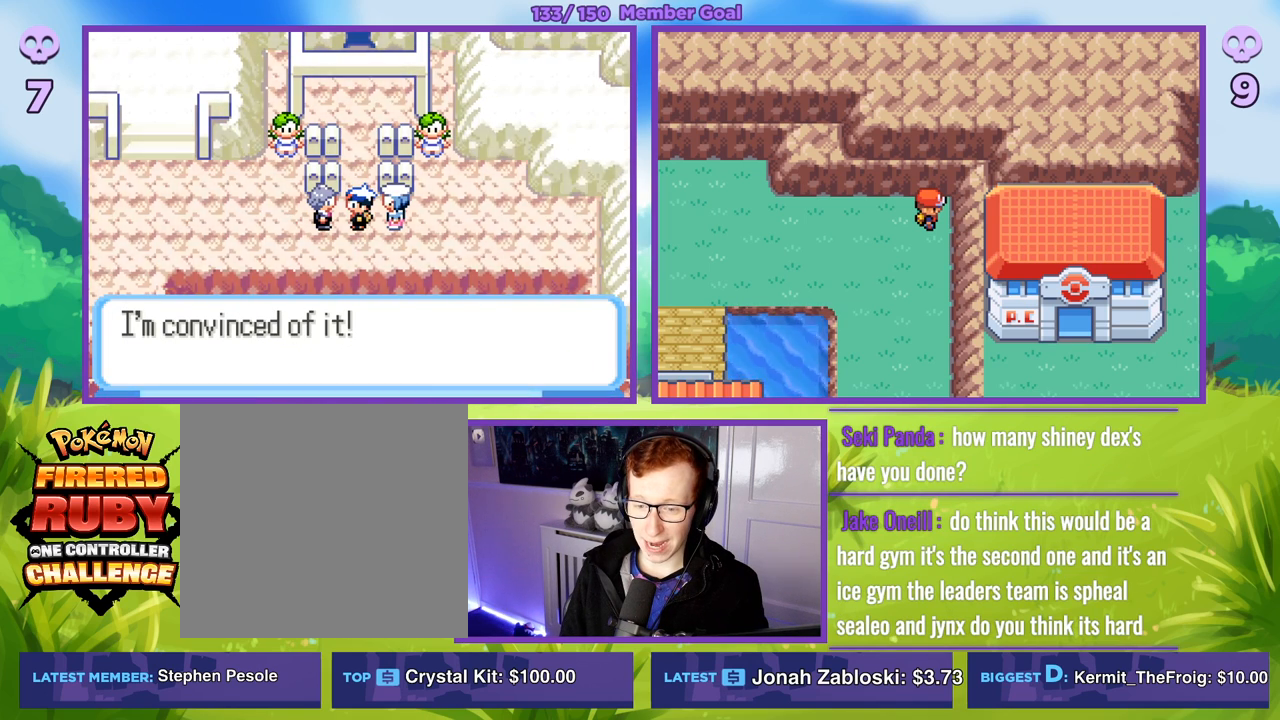
{"buttons": ["R1"], "left_stick": "center", "right_stick": "center", "events": []}